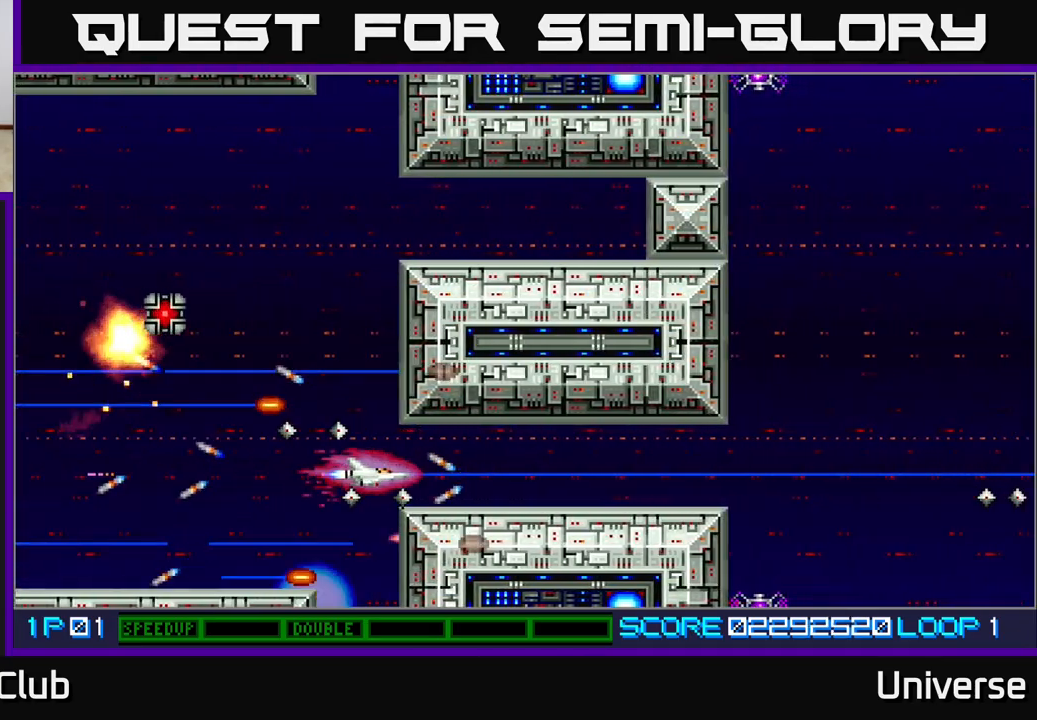
Gameplay with a controller (Xbox layout); each line is a JSON object with the inputs held at the frame after it. "events" lists button and stick changes between this image and that frame as [ms after this image, input, new state], when the widget could be followed in between. Not read: right_stick.
{"buttons": ["A", "DPAD_RIGHT"], "left_stick": "center", "events": [[117, "DPAD_RIGHT", "down"]]}
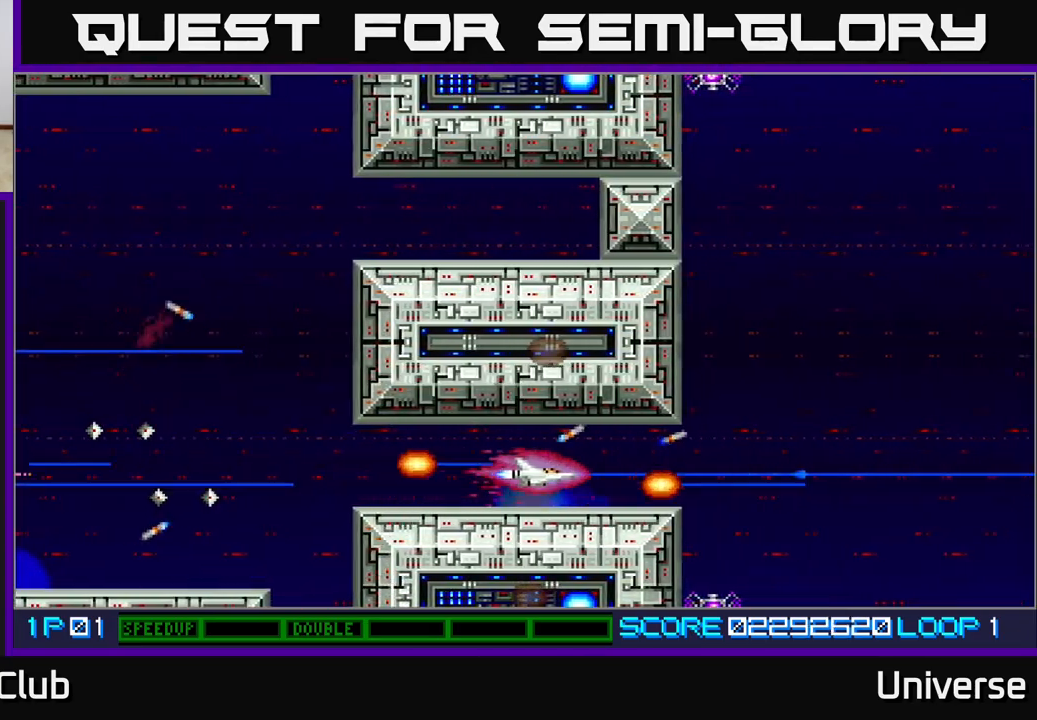
{"buttons": ["A", "DPAD_RIGHT"], "left_stick": "center", "events": []}
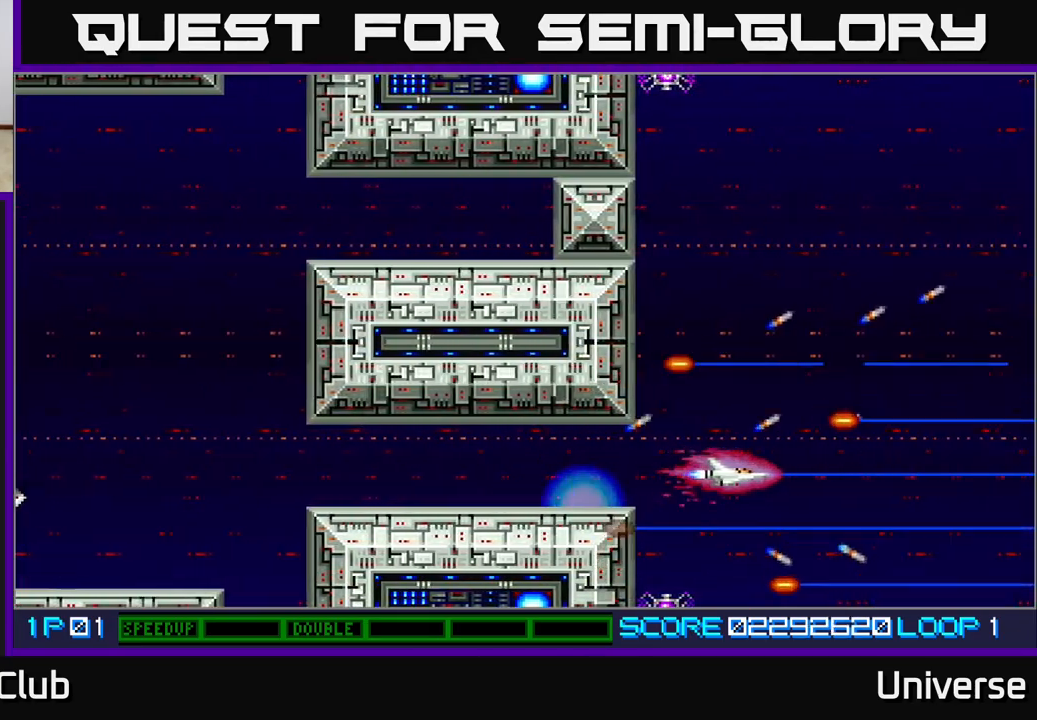
{"buttons": ["A"], "left_stick": "center", "events": [[50, "DPAD_RIGHT", "up"], [183, "DPAD_LEFT", "down"], [317, "DPAD_LEFT", "up"]]}
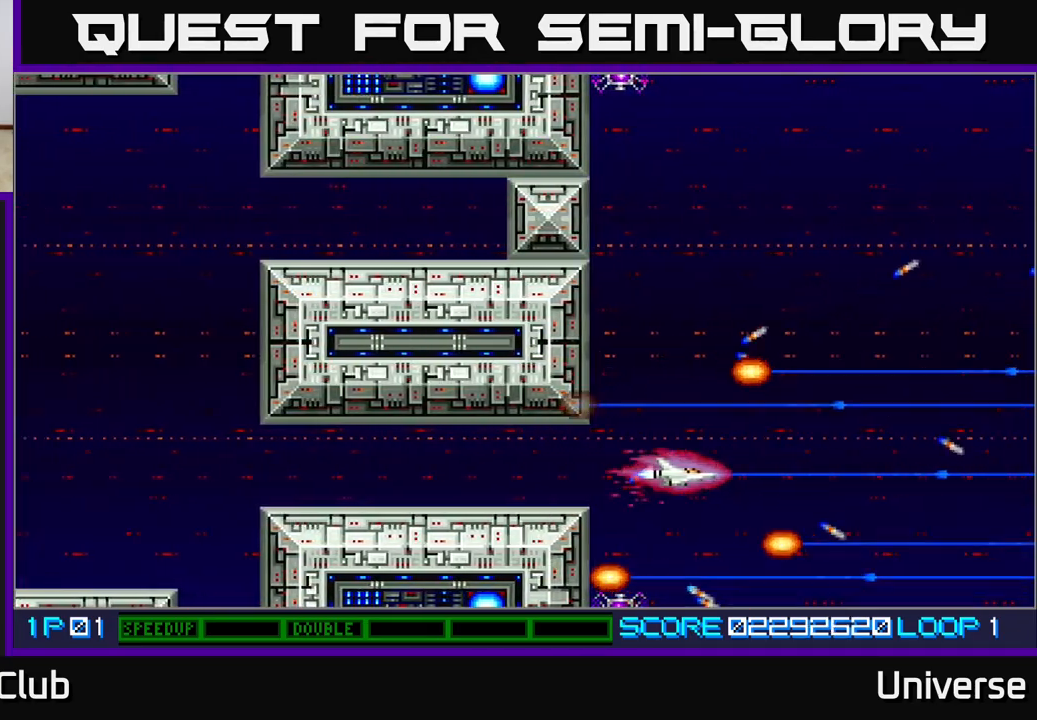
{"buttons": ["A", "R1", "DPAD_UP"], "left_stick": "center", "events": [[133, "DPAD_UP", "down"], [283, "R1", "down"]]}
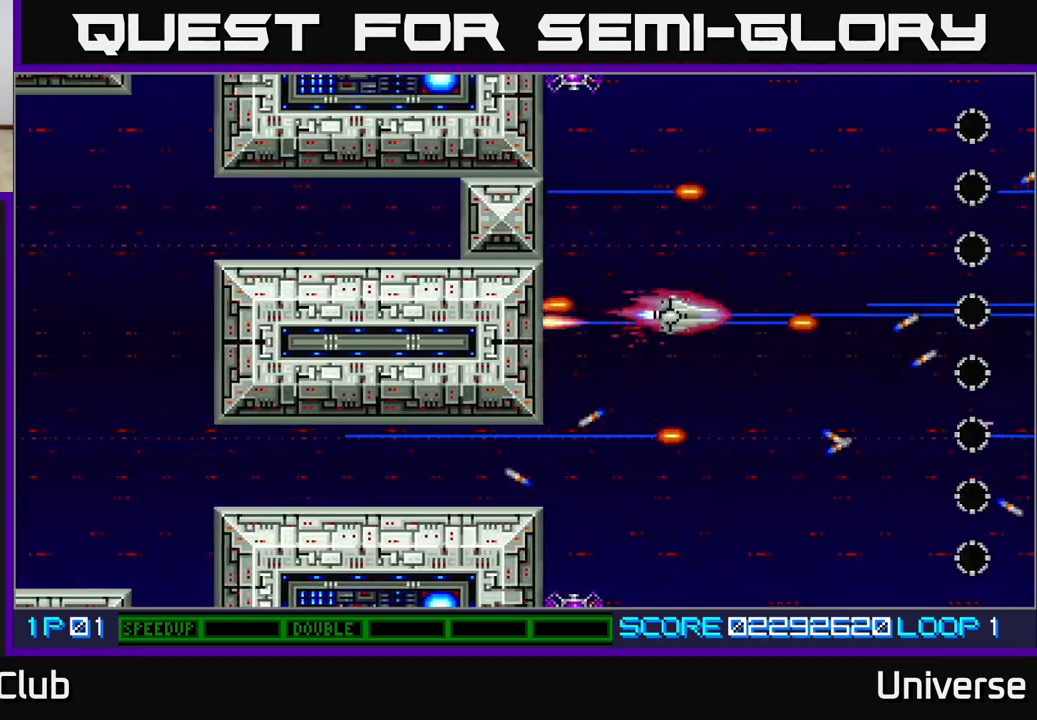
{"buttons": ["A", "DPAD_DOWN"], "left_stick": "center", "events": [[250, "R1", "up"], [300, "DPAD_RIGHT", "down"], [300, "DPAD_UP", "up"], [383, "DPAD_DOWN", "down"], [400, "DPAD_RIGHT", "up"]]}
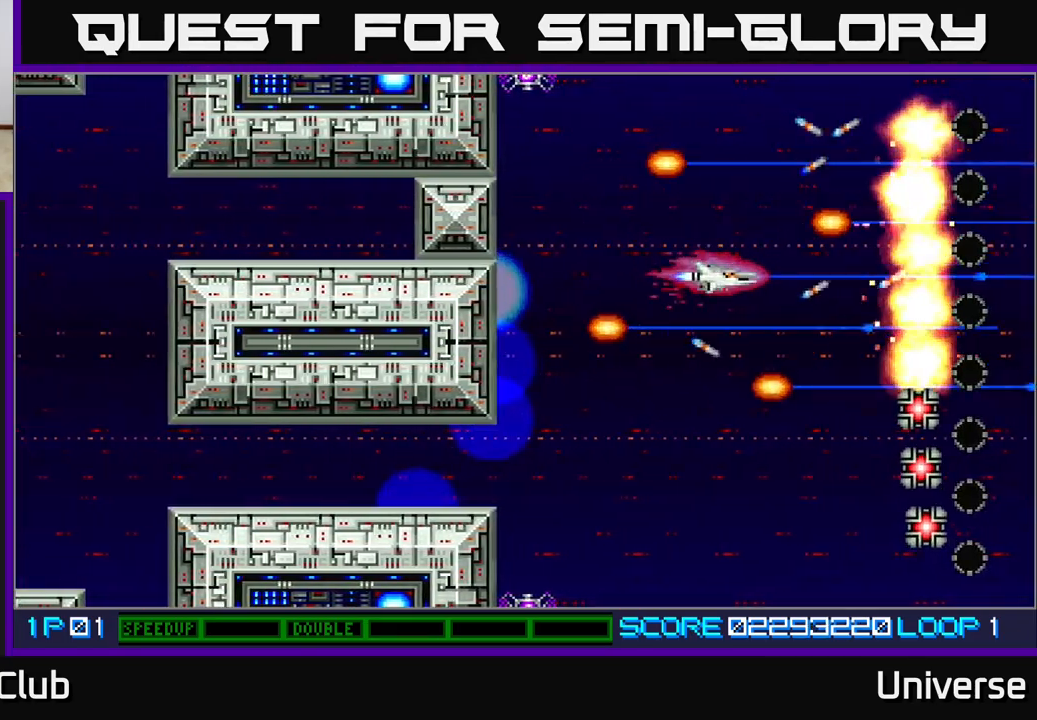
{"buttons": ["A", "DPAD_DOWN", "DPAD_LEFT"], "left_stick": "center", "events": [[283, "DPAD_LEFT", "down"]]}
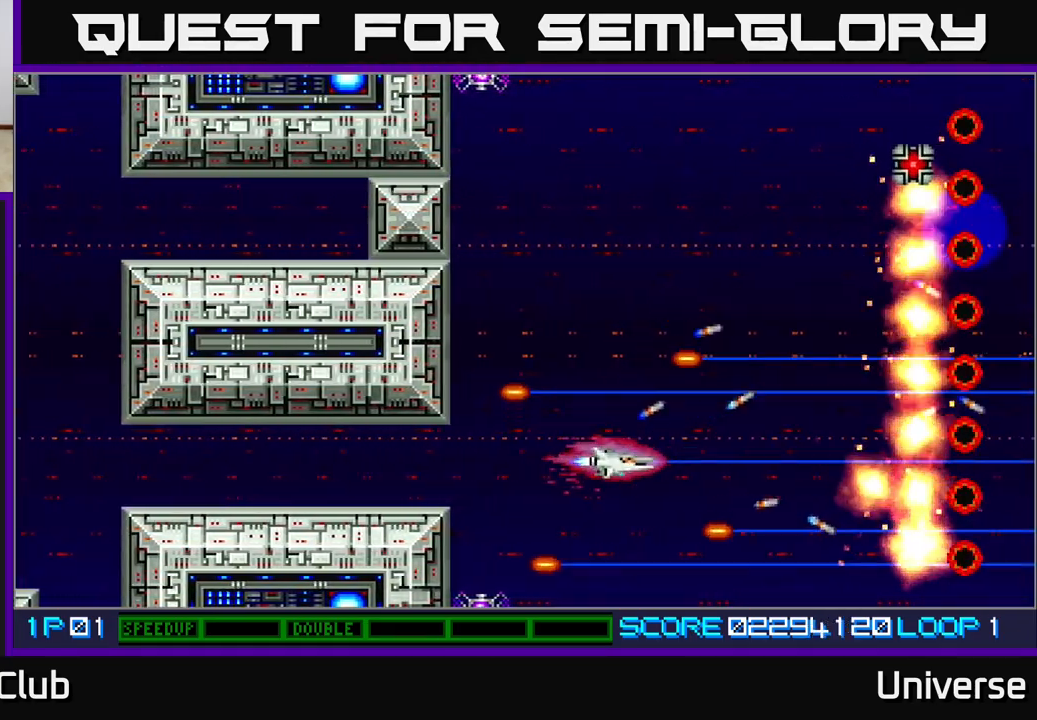
{"buttons": ["A", "DPAD_UP"], "left_stick": "center", "events": [[17, "DPAD_DOWN", "up"], [83, "DPAD_UP", "down"], [100, "DPAD_LEFT", "up"]]}
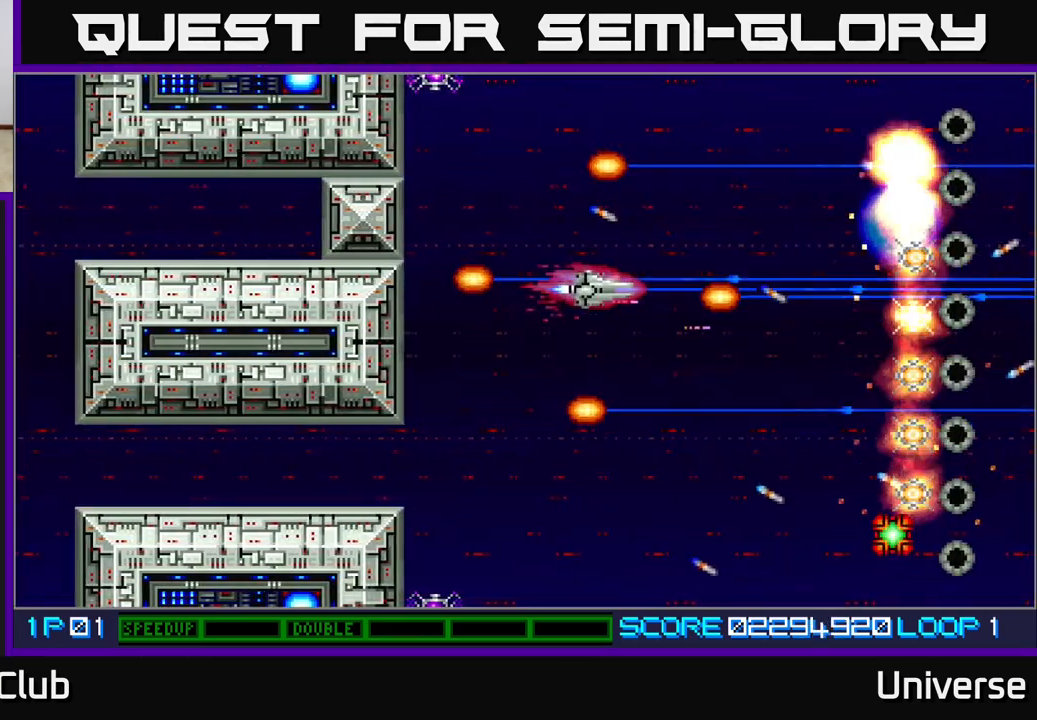
{"buttons": ["A", "DPAD_DOWN"], "left_stick": "center", "events": [[233, "DPAD_LEFT", "down"], [233, "DPAD_UP", "up"], [250, "DPAD_DOWN", "down"], [250, "DPAD_LEFT", "up"]]}
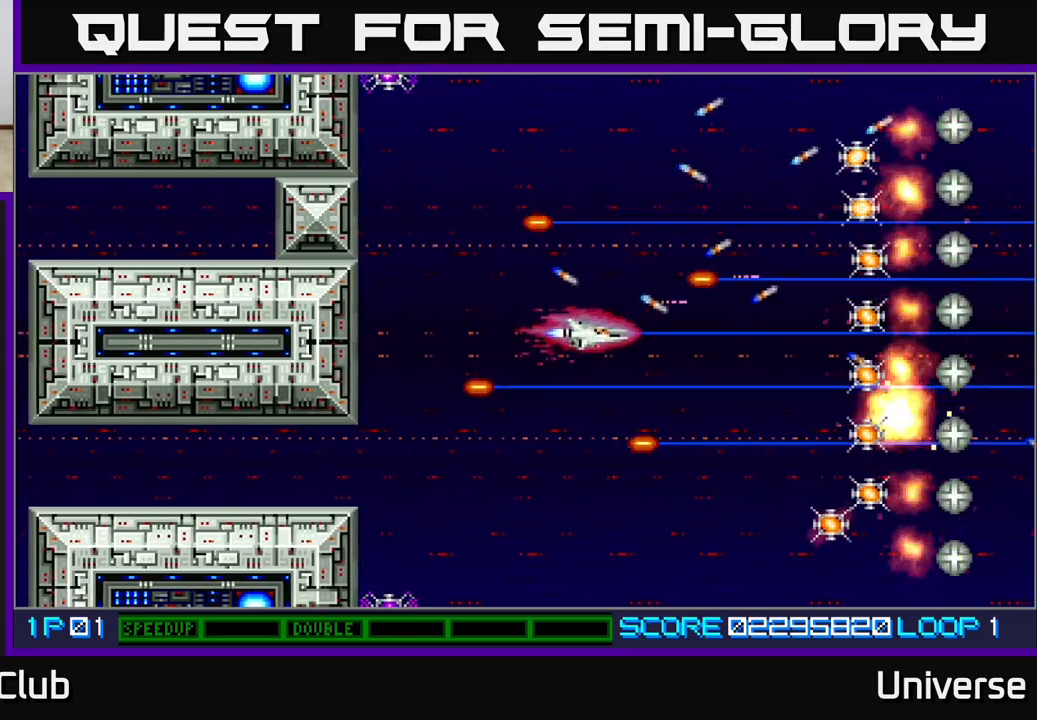
{"buttons": ["A", "DPAD_UP"], "left_stick": "center", "events": [[400, "DPAD_DOWN", "up"], [400, "DPAD_RIGHT", "down"], [417, "DPAD_RIGHT", "up"], [417, "DPAD_UP", "down"]]}
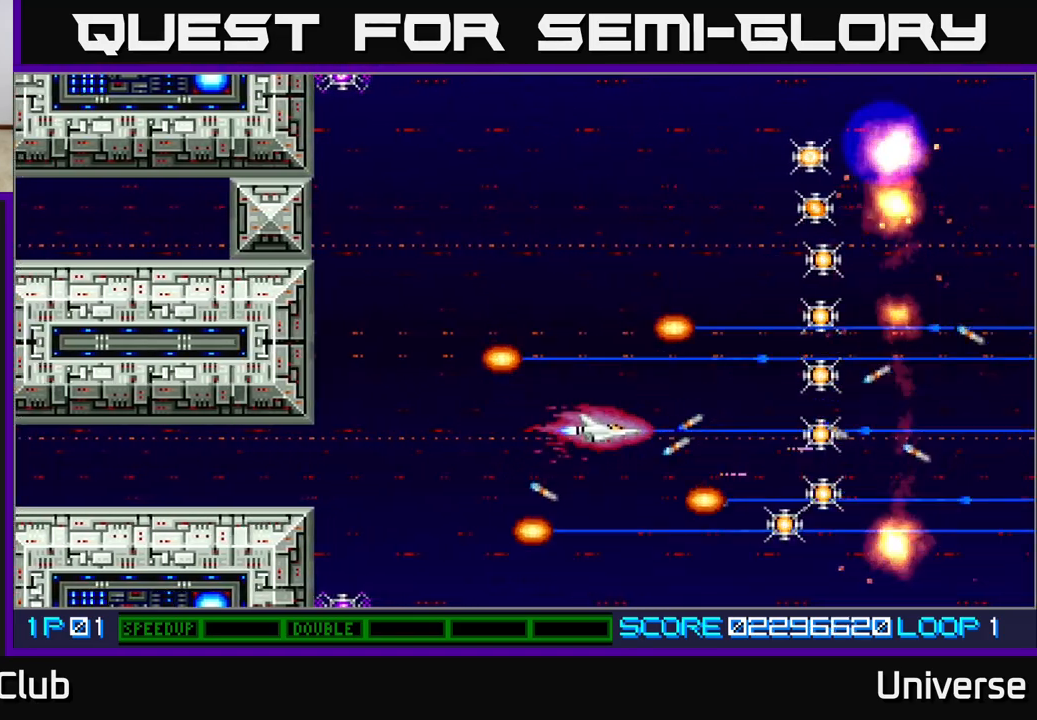
{"buttons": ["A", "DPAD_UP"], "left_stick": "center", "events": [[167, "DPAD_RIGHT", "down"], [433, "DPAD_RIGHT", "up"]]}
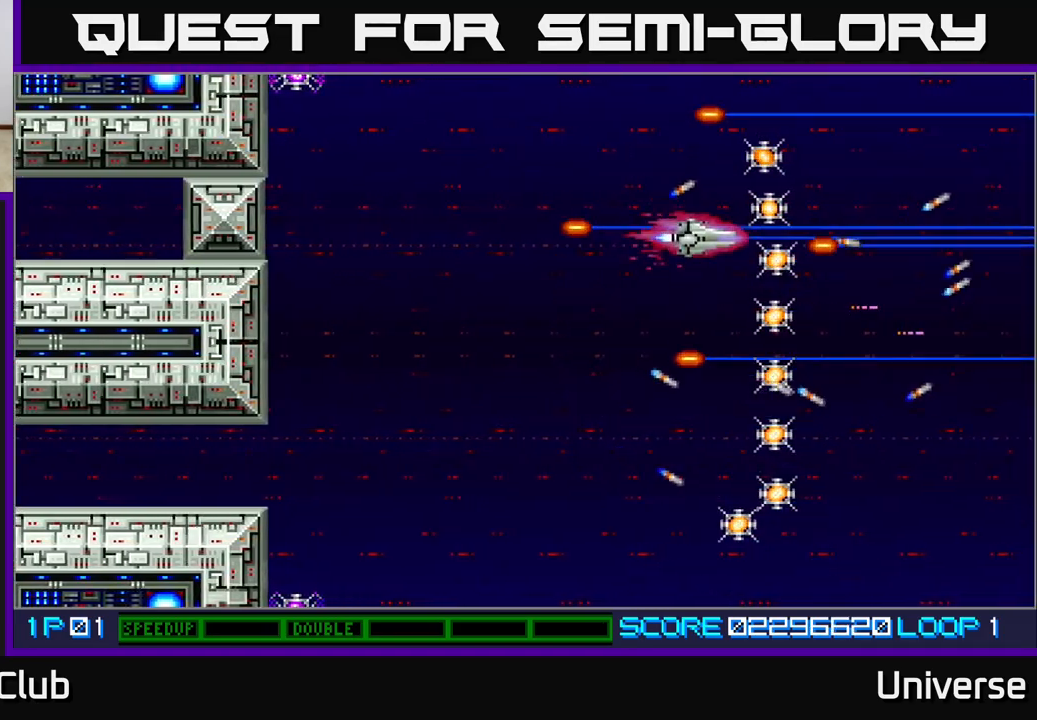
{"buttons": ["A", "DPAD_DOWN"], "left_stick": "center", "events": [[167, "DPAD_RIGHT", "down"], [217, "DPAD_UP", "up"], [233, "DPAD_DOWN", "down"], [267, "DPAD_RIGHT", "up"]]}
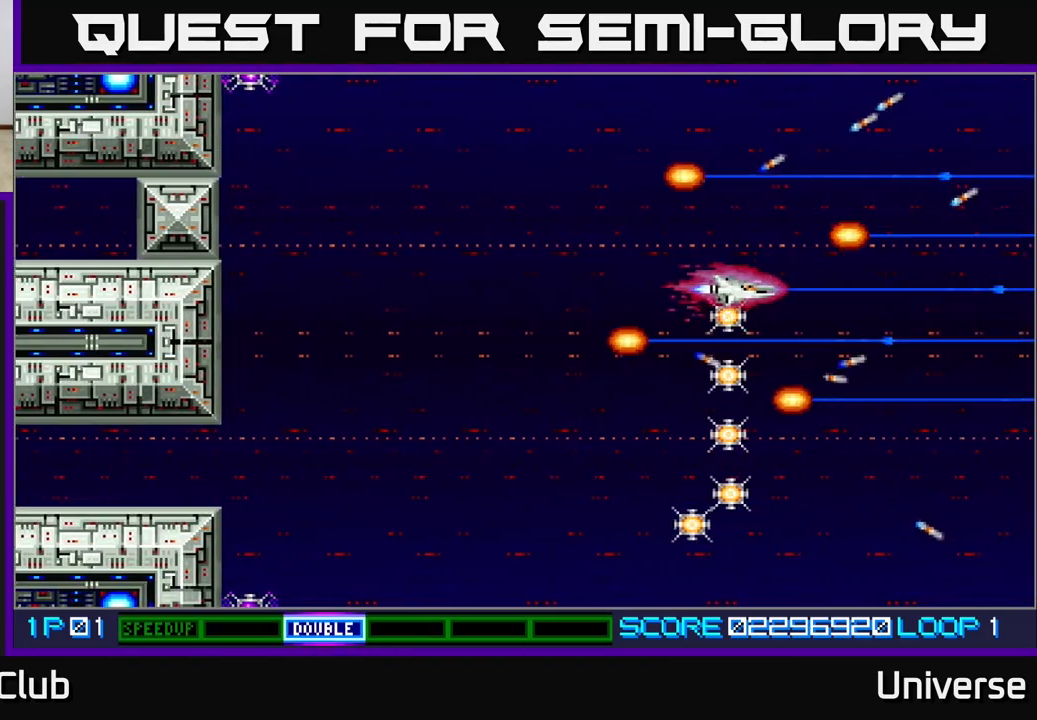
{"buttons": ["A", "DPAD_DOWN", "DPAD_LEFT"], "left_stick": "center", "events": [[367, "DPAD_LEFT", "down"]]}
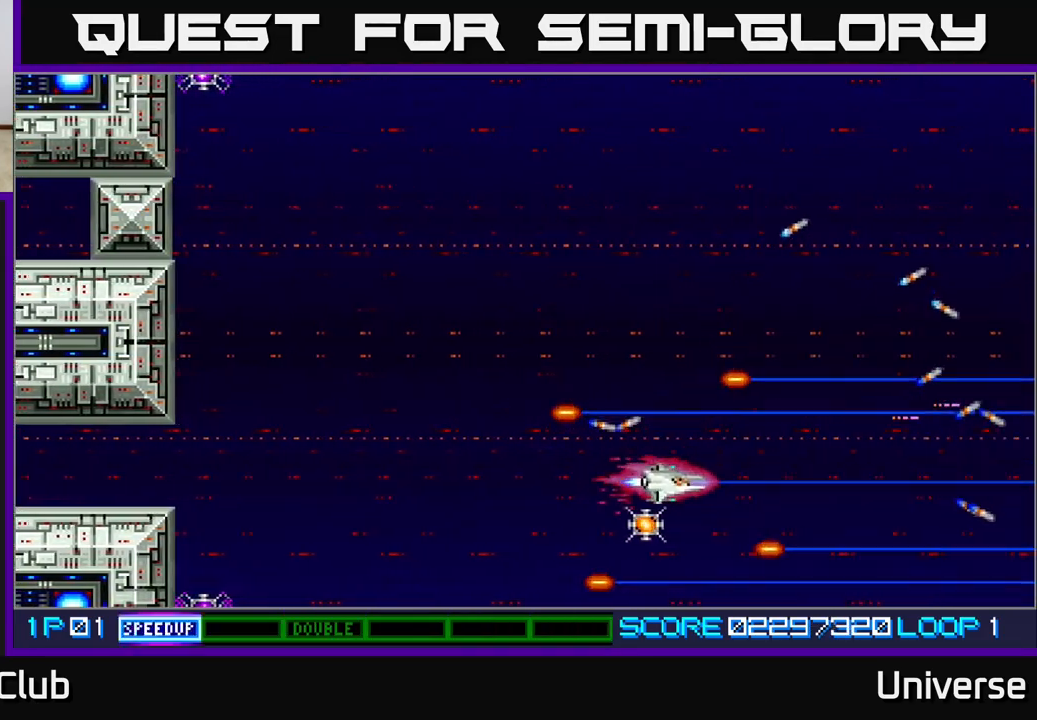
{"buttons": ["A"], "left_stick": "center", "events": [[133, "DPAD_DOWN", "up"], [200, "DPAD_UP", "down"], [417, "DPAD_UP", "up"], [450, "DPAD_LEFT", "up"]]}
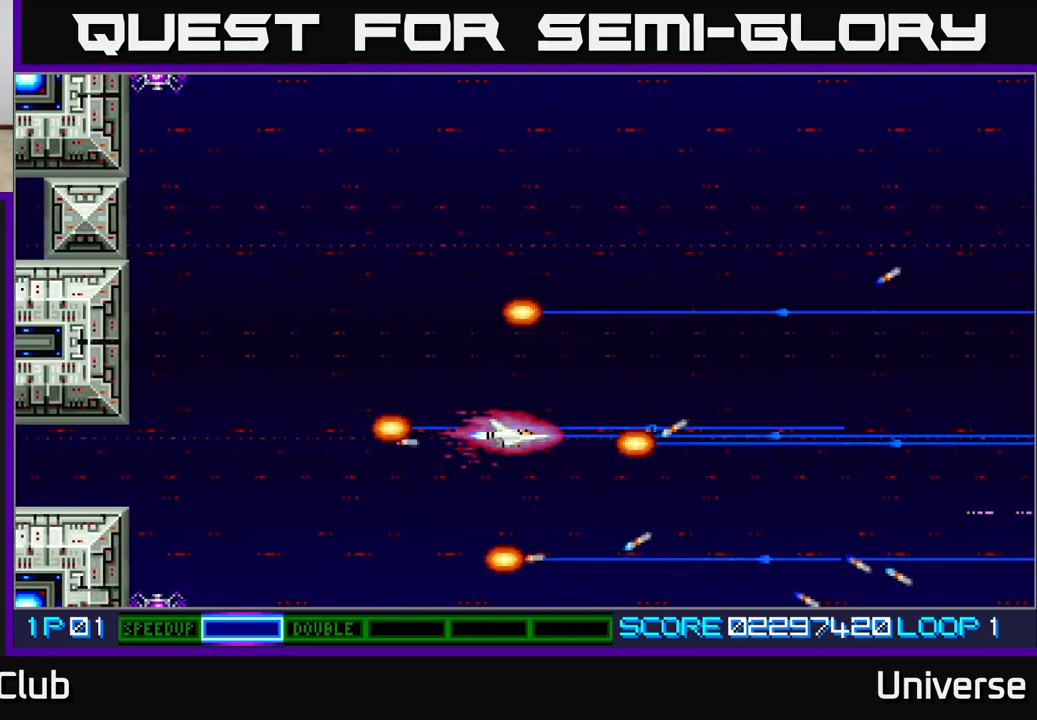
{"buttons": ["A"], "left_stick": "center", "events": []}
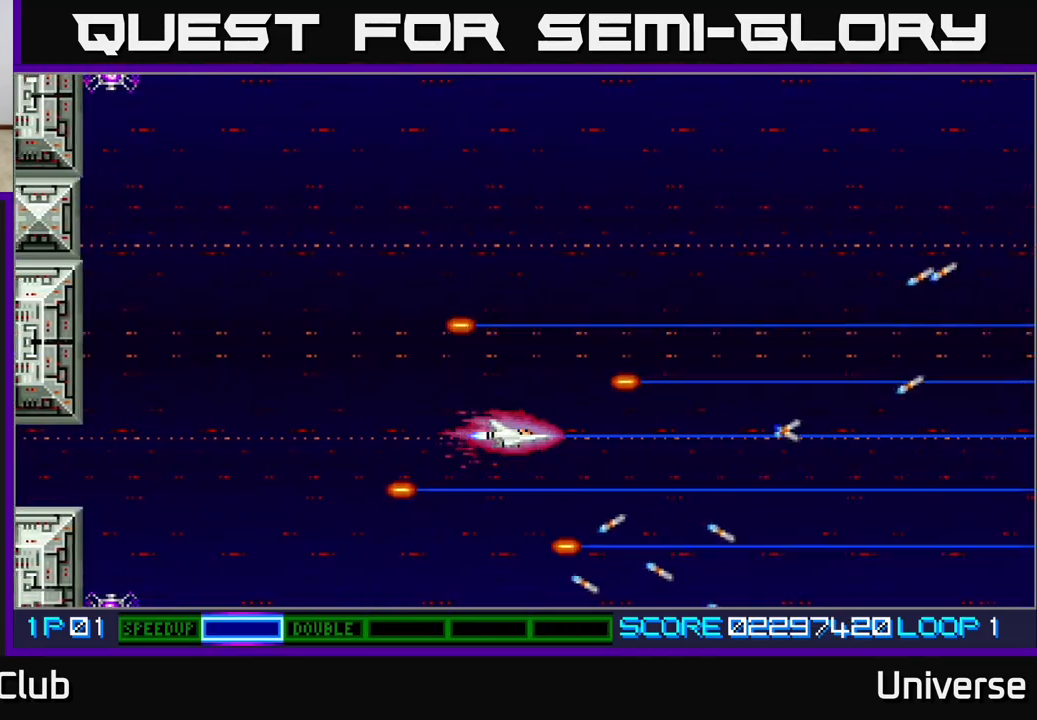
{"buttons": ["A"], "left_stick": "center", "events": []}
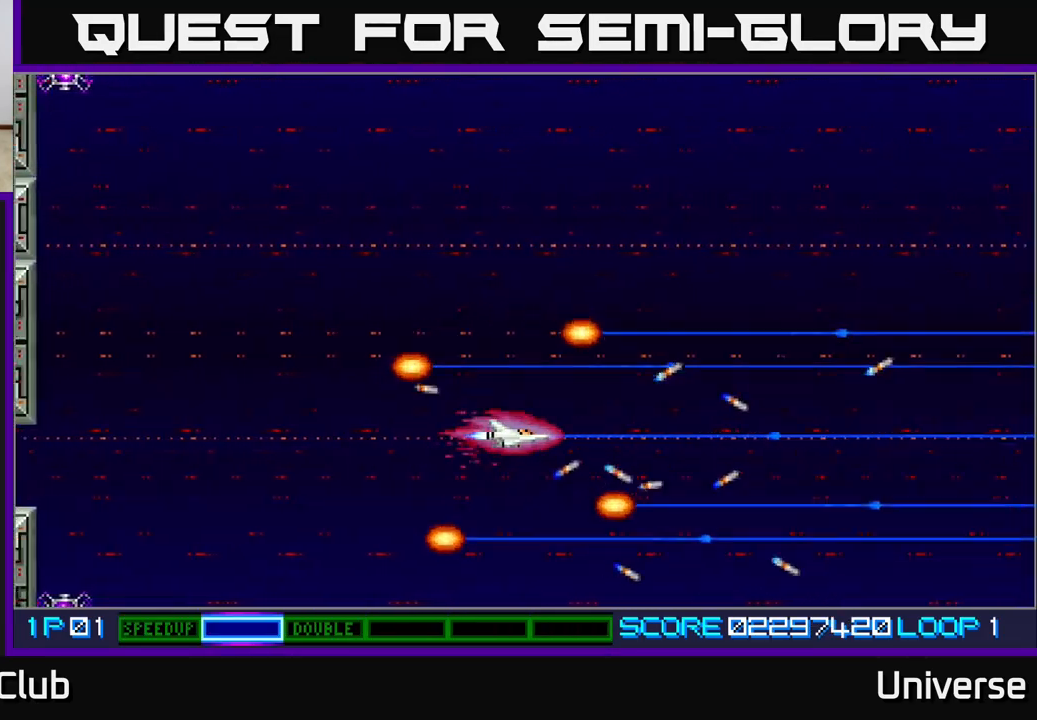
{"buttons": ["A"], "left_stick": "center", "events": []}
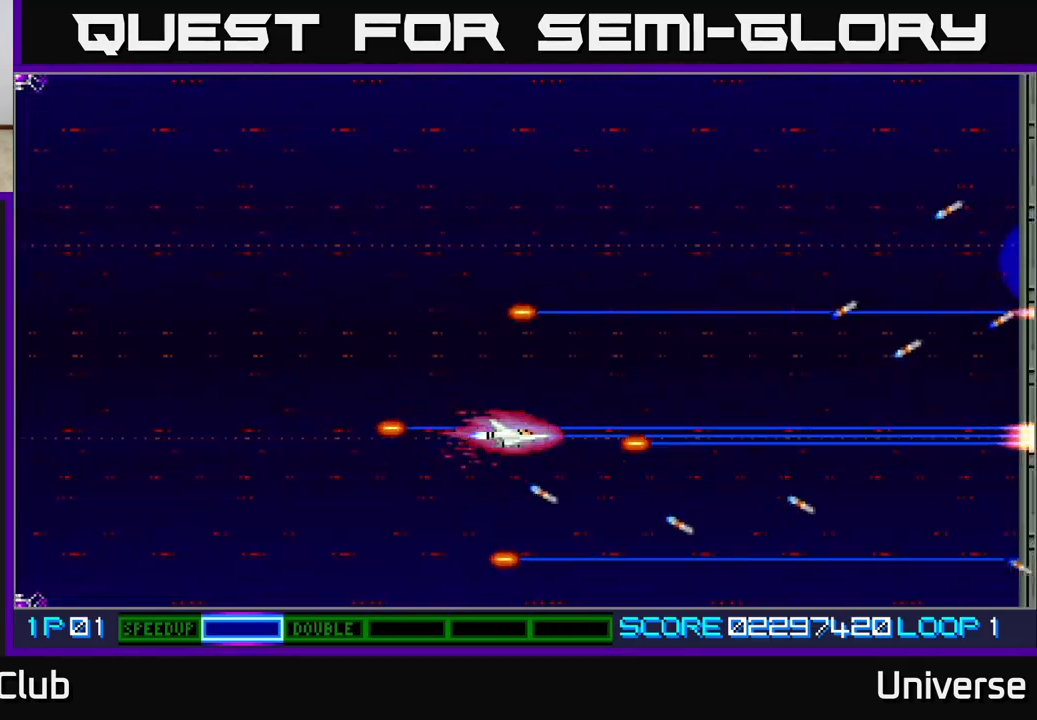
{"buttons": ["A"], "left_stick": "center", "events": [[133, "DPAD_LEFT", "down"], [317, "DPAD_LEFT", "up"]]}
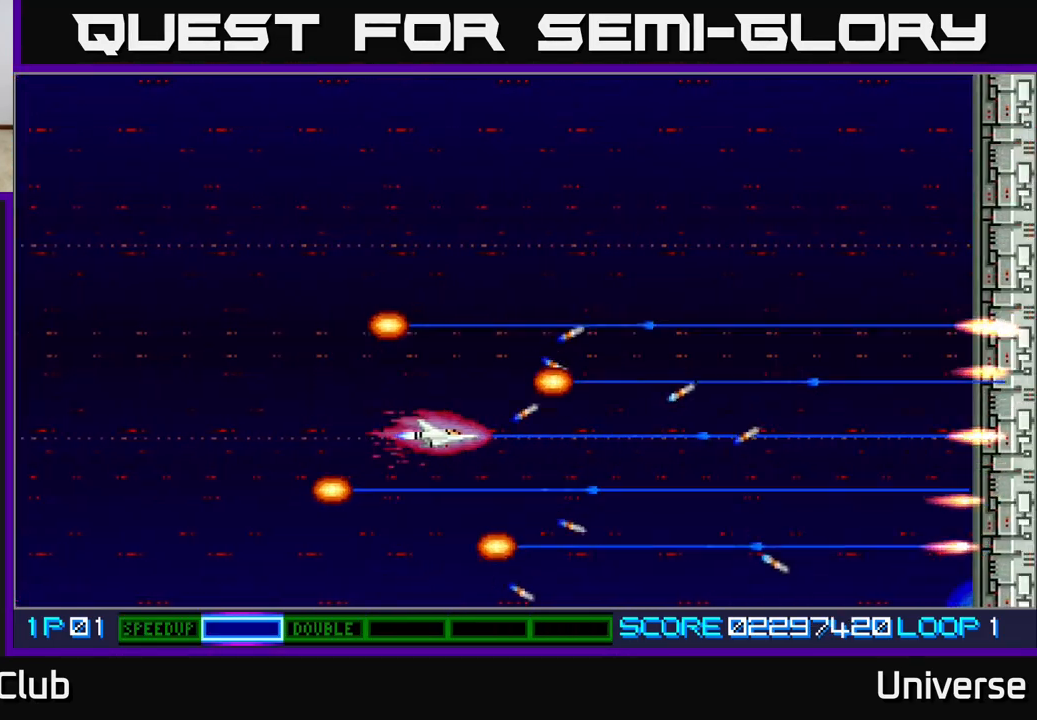
{"buttons": ["A"], "left_stick": "center", "events": [[50, "DPAD_UP", "down"], [367, "DPAD_UP", "up"]]}
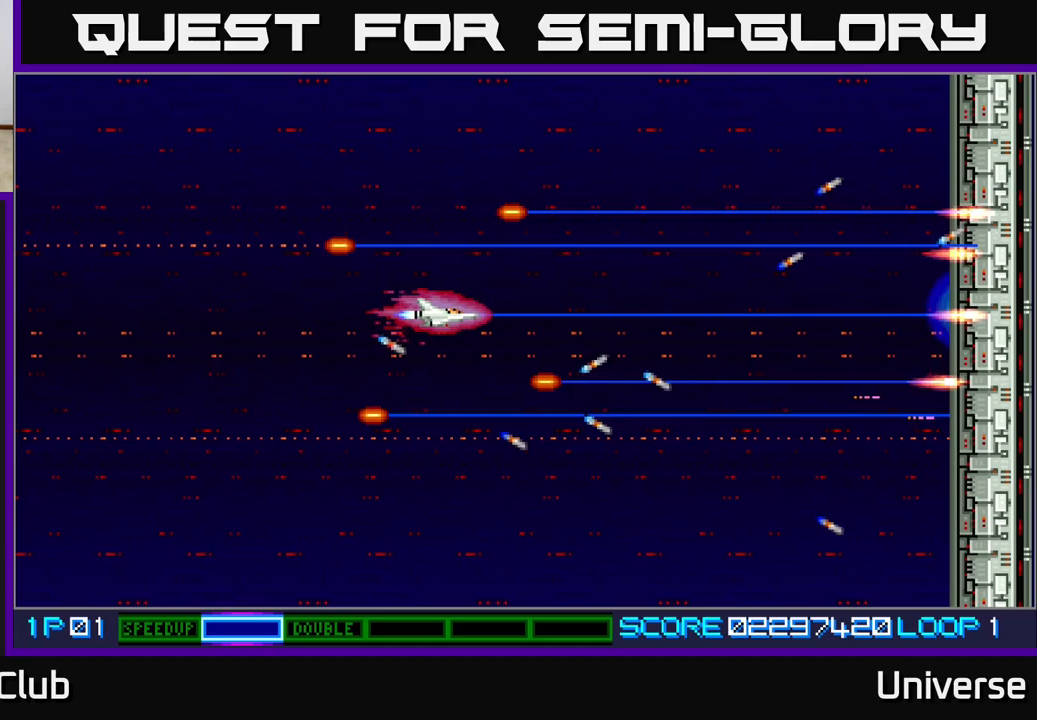
{"buttons": ["A"], "left_stick": "center", "events": [[317, "DPAD_LEFT", "down"], [500, "DPAD_LEFT", "up"]]}
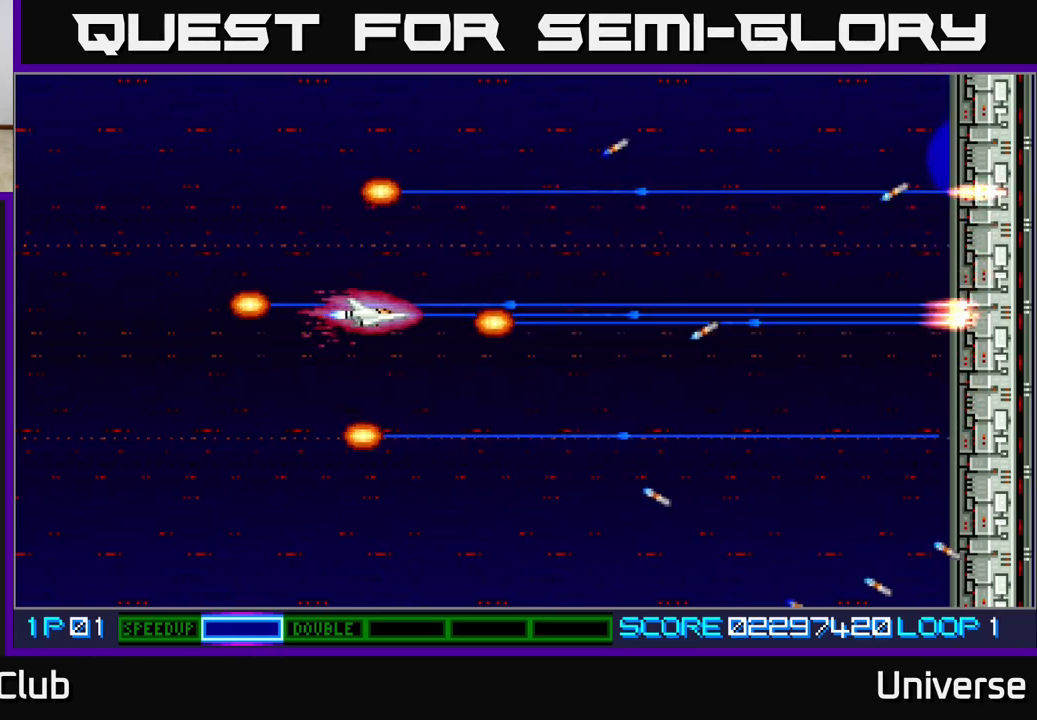
{"buttons": ["A", "DPAD_LEFT"], "left_stick": "center", "events": [[250, "DPAD_DOWN", "down"], [367, "DPAD_DOWN", "up"], [500, "DPAD_LEFT", "down"]]}
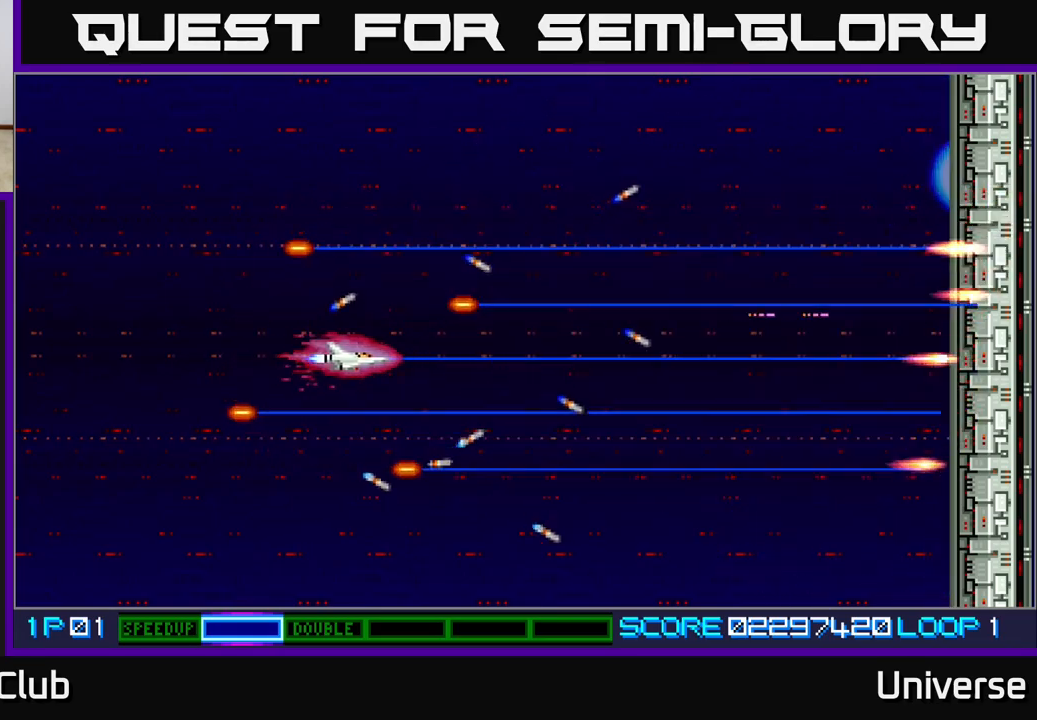
{"buttons": ["A", "DPAD_UP"], "left_stick": "center", "events": [[167, "DPAD_LEFT", "up"], [467, "DPAD_LEFT", "down"], [467, "DPAD_UP", "down"], [483, "DPAD_LEFT", "up"]]}
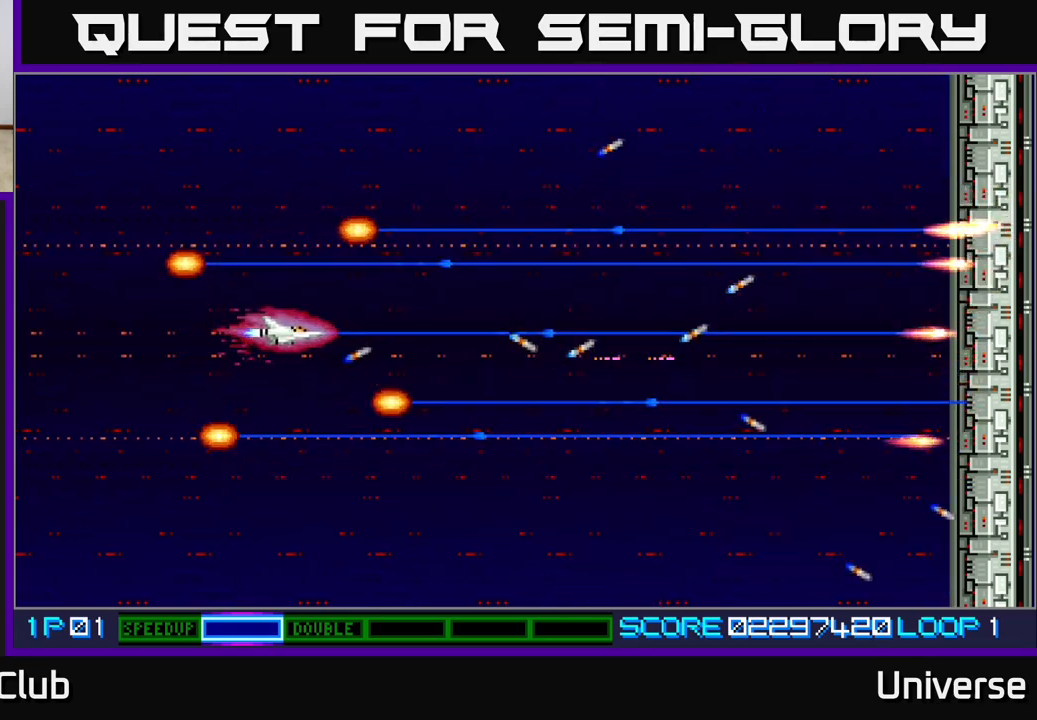
{"buttons": ["A", "DPAD_LEFT"], "left_stick": "center", "events": [[17, "DPAD_LEFT", "down"], [33, "DPAD_UP", "up"]]}
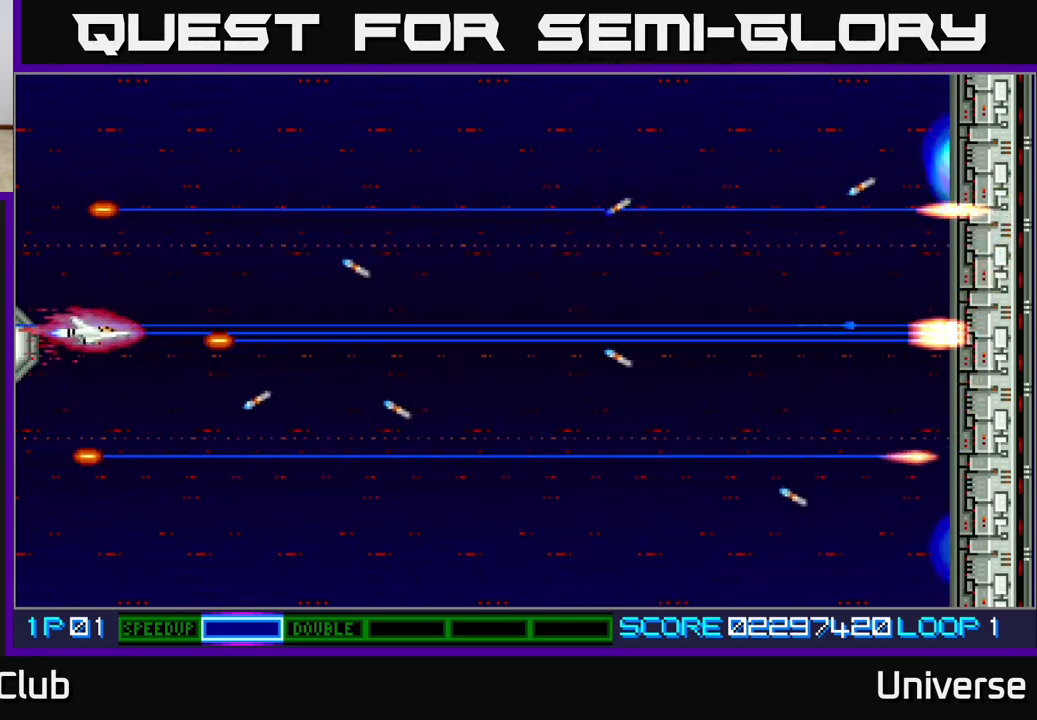
{"buttons": ["A", "DPAD_RIGHT"], "left_stick": "center", "events": [[117, "DPAD_LEFT", "up"], [117, "DPAD_RIGHT", "down"], [283, "DPAD_RIGHT", "up"], [433, "DPAD_RIGHT", "down"]]}
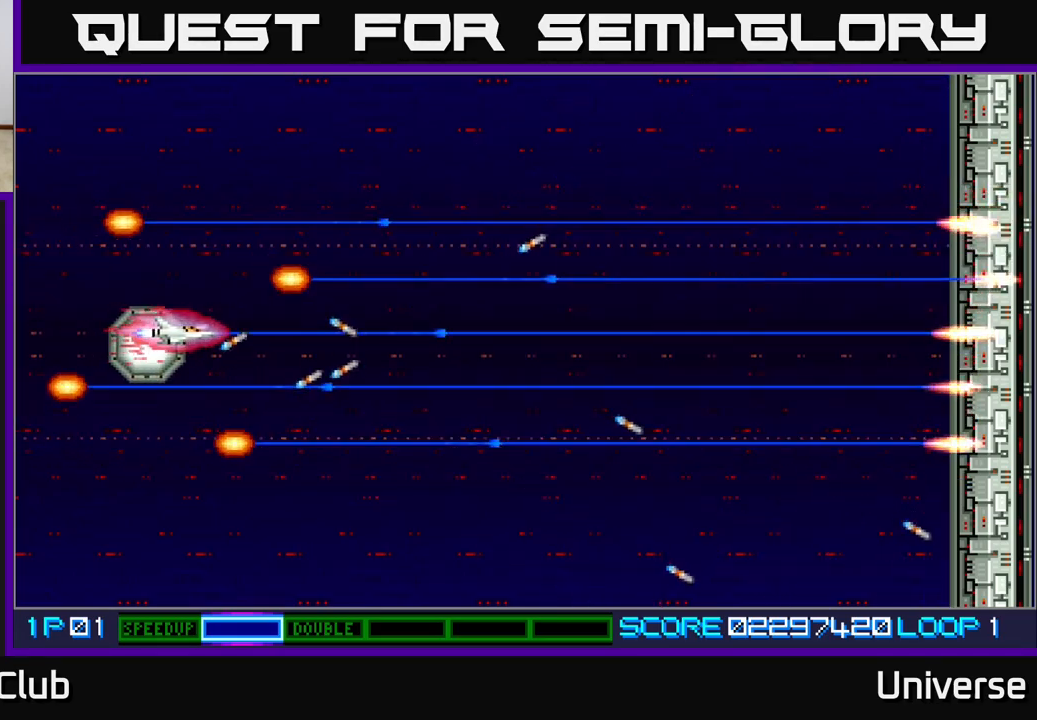
{"buttons": ["A", "DPAD_UP", "DPAD_RIGHT"], "left_stick": "center", "events": [[100, "DPAD_UP", "down"], [333, "DPAD_UP", "up"], [500, "DPAD_UP", "down"]]}
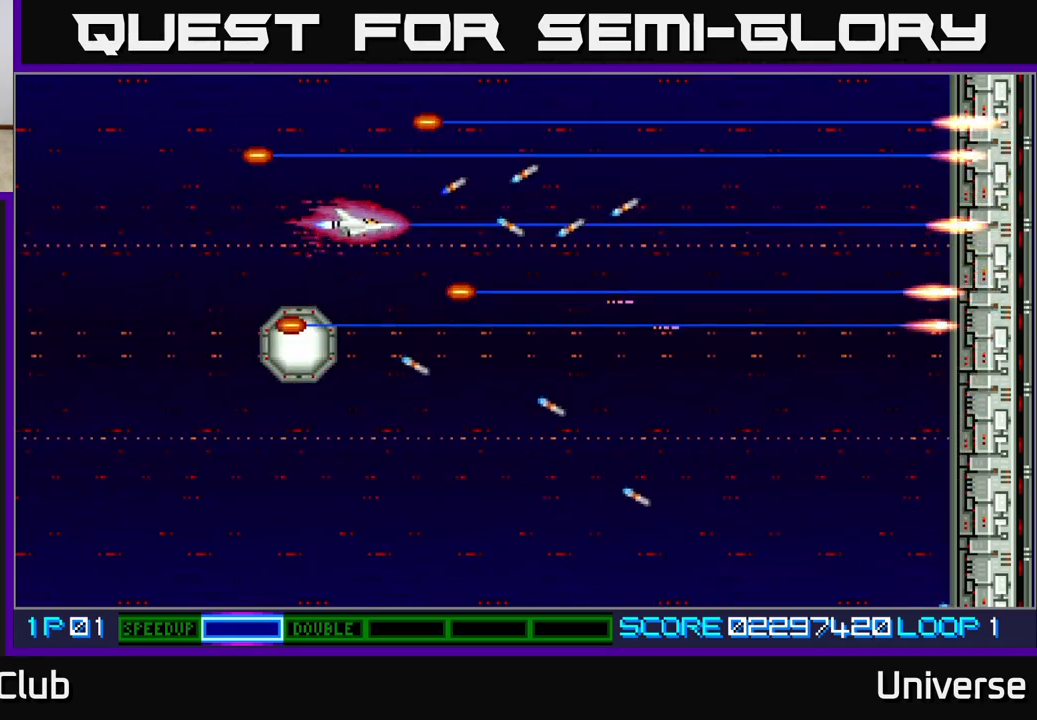
{"buttons": ["A", "DPAD_DOWN"], "left_stick": "center", "events": [[17, "DPAD_RIGHT", "up"], [50, "DPAD_LEFT", "down"], [133, "DPAD_UP", "up"], [183, "DPAD_LEFT", "up"], [367, "DPAD_LEFT", "down"], [383, "DPAD_DOWN", "down"], [383, "DPAD_LEFT", "up"]]}
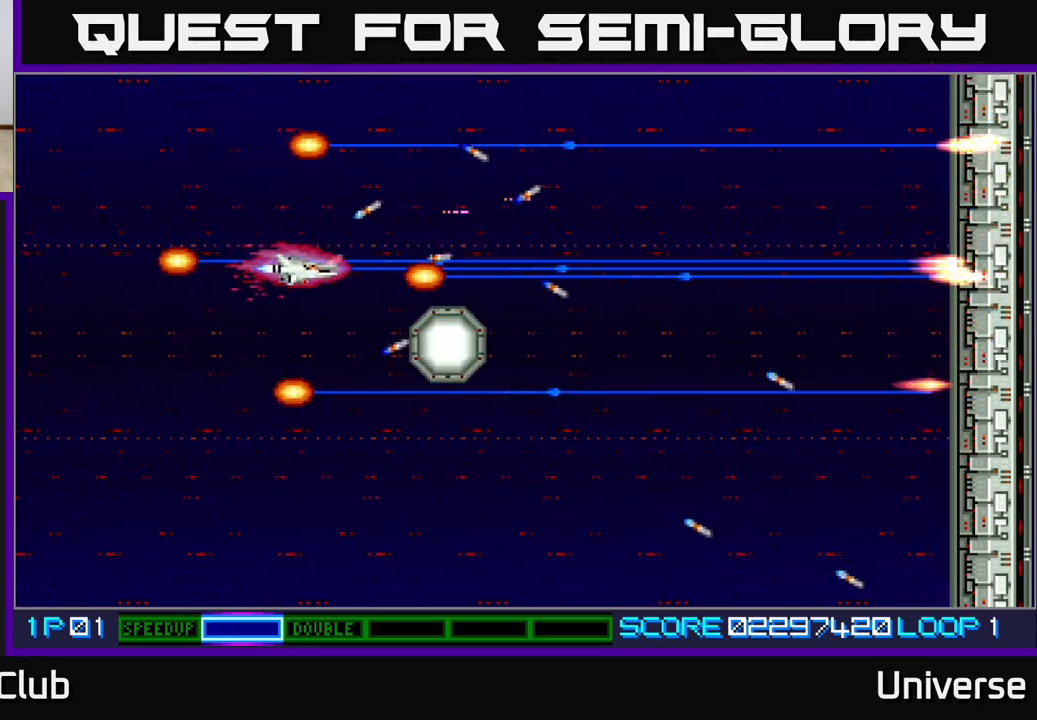
{"buttons": ["A"], "left_stick": "center", "events": [[50, "DPAD_RIGHT", "down"], [250, "DPAD_DOWN", "up"], [267, "DPAD_RIGHT", "up"]]}
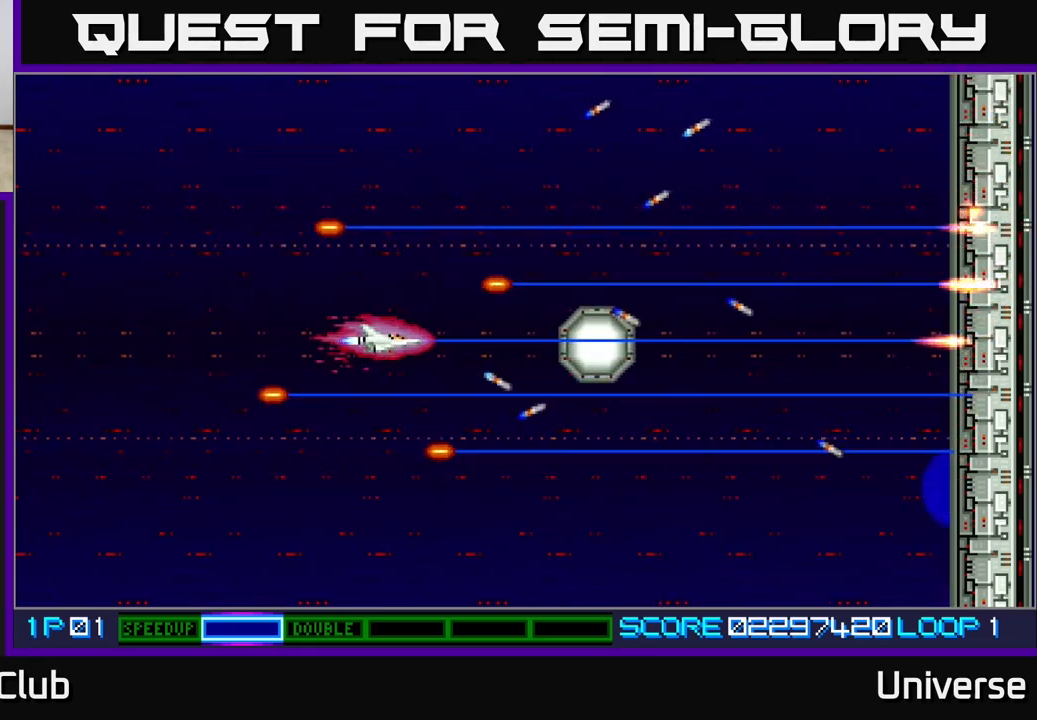
{"buttons": ["A"], "left_stick": "center", "events": []}
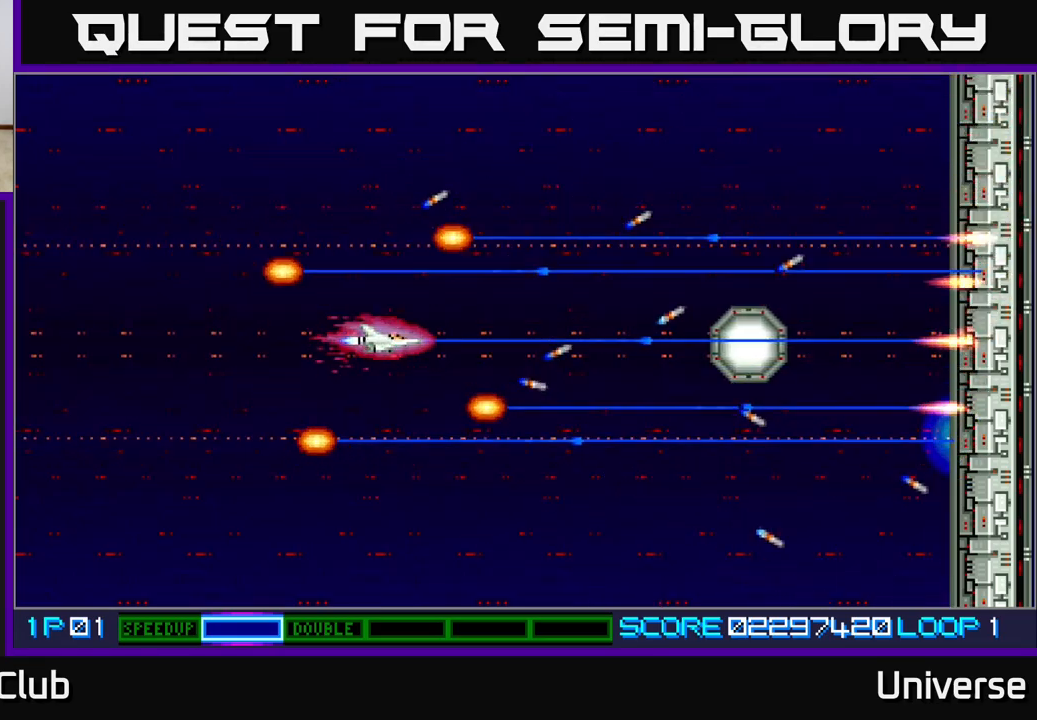
{"buttons": ["A"], "left_stick": "center", "events": []}
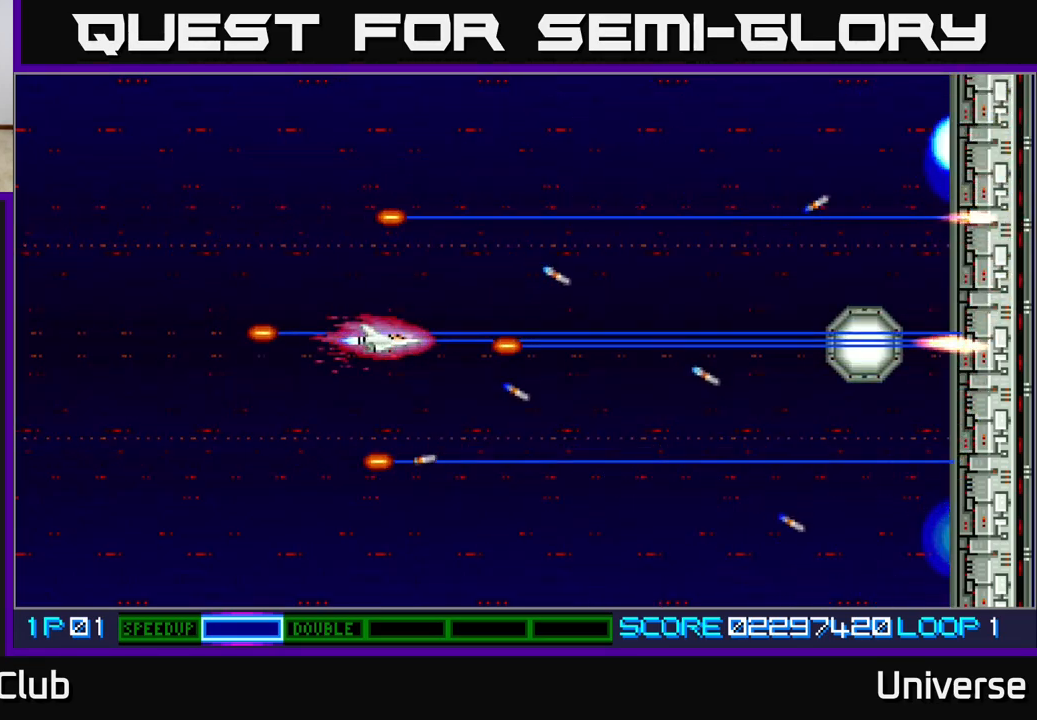
{"buttons": ["A", "DPAD_LEFT"], "left_stick": "center", "events": [[50, "DPAD_RIGHT", "down"], [167, "DPAD_RIGHT", "up"], [400, "DPAD_LEFT", "down"]]}
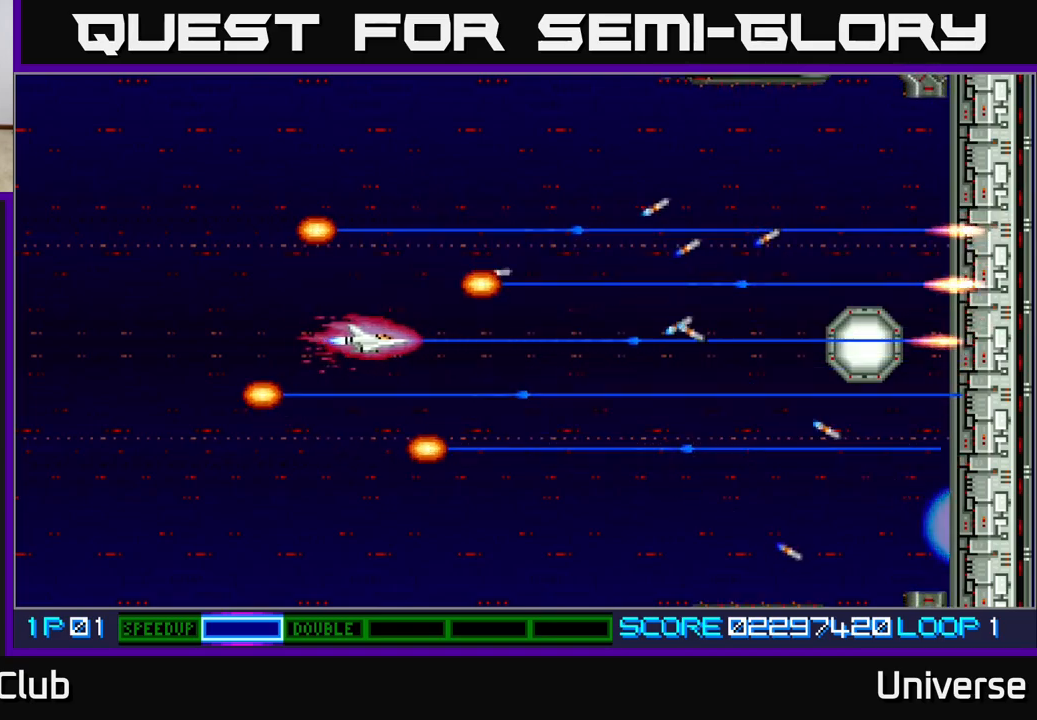
{"buttons": ["A", "DPAD_UP"], "left_stick": "center", "events": [[133, "DPAD_LEFT", "up"], [150, "DPAD_DOWN", "down"], [167, "DPAD_RIGHT", "down"], [283, "DPAD_DOWN", "up"], [317, "DPAD_RIGHT", "up"], [317, "DPAD_UP", "down"]]}
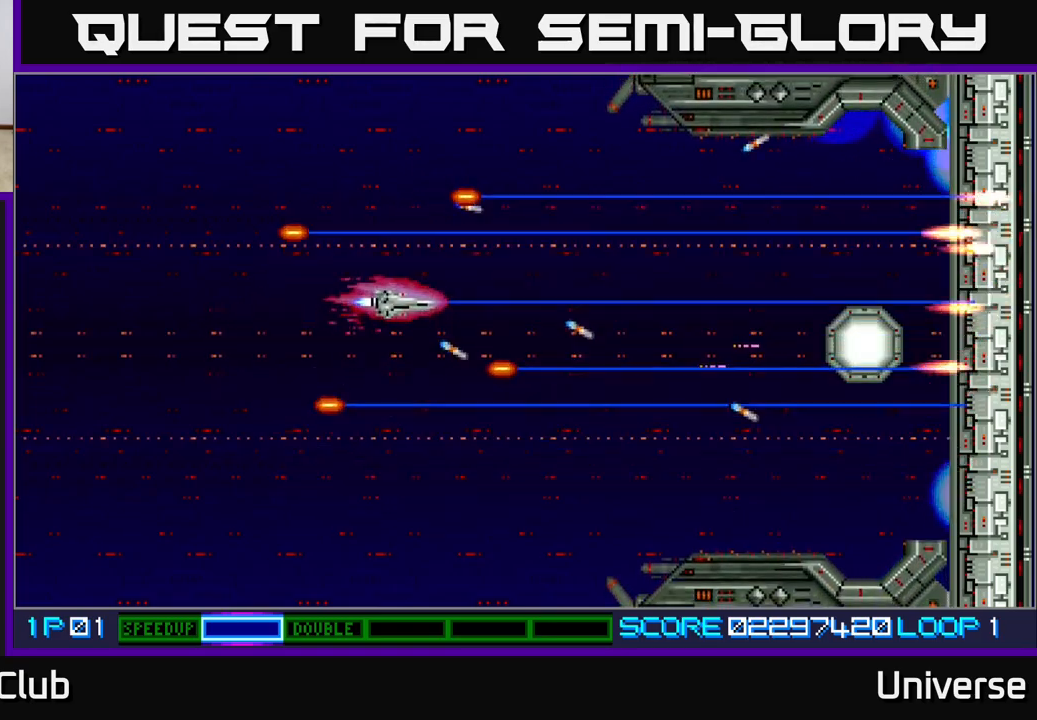
{"buttons": ["A", "DPAD_LEFT"], "left_stick": "center", "events": [[167, "DPAD_LEFT", "down"], [183, "DPAD_UP", "up"], [200, "DPAD_DOWN", "down"], [200, "DPAD_LEFT", "up"], [367, "DPAD_LEFT", "down"], [400, "DPAD_DOWN", "up"]]}